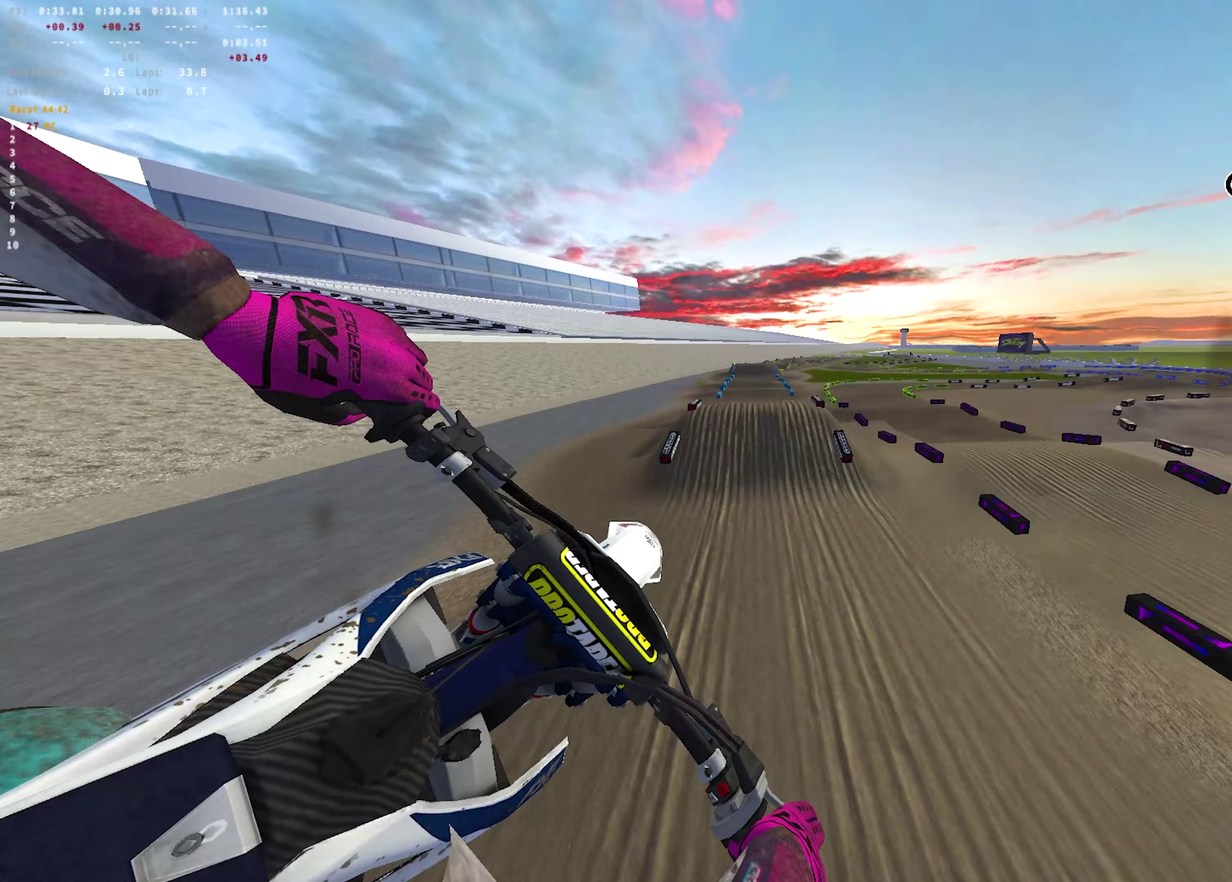
Gameplay with a controller (PlayStation layout); each line is a JSON object with the inputs held at the frame after it (dt_ms = milliseconds from this image to that frame). "events" lists button and stick changes between this image and that frame as [ms after this image, input, new state], when the widget could be followed in between.
{"dt_ms": 150, "buttons": ["R2"], "left_stick": "right", "right_stick": "center", "events": [[50, "left_stick", "right"], [50, "right_stick", "center"], [83, "R2", "down"]]}
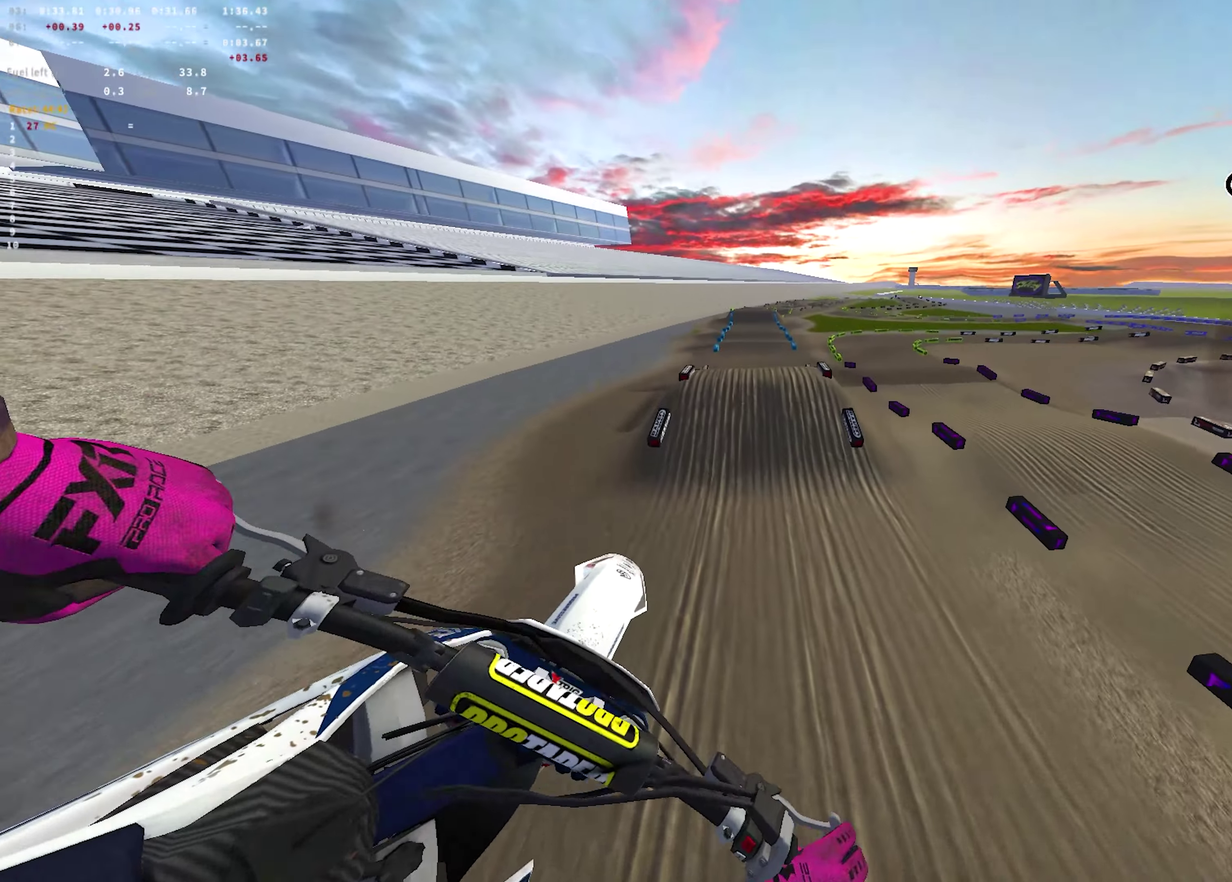
{"dt_ms": 350, "buttons": [], "left_stick": "right", "right_stick": "center", "events": [[67, "TOUCHPAD", "down"], [183, "TOUCHPAD", "up"], [350, "R2", "up"]]}
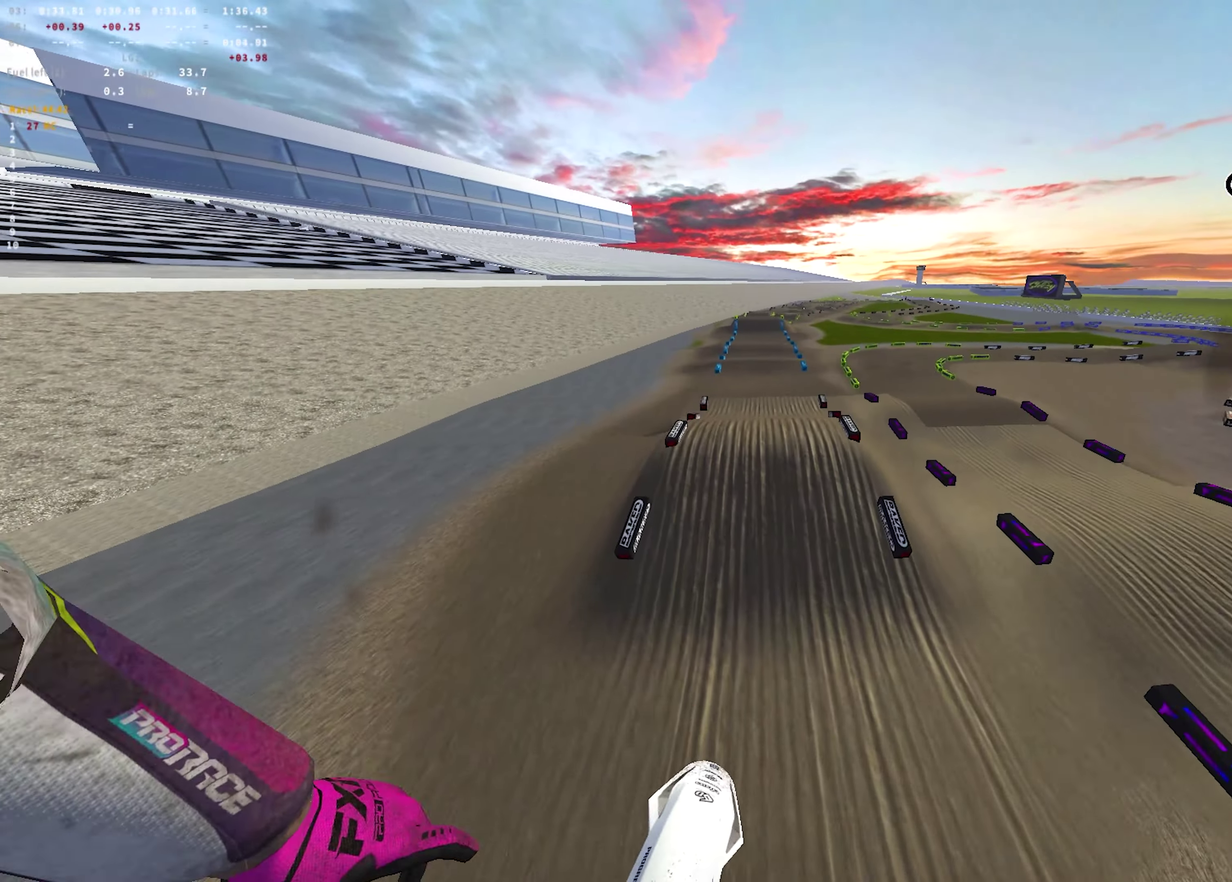
{"dt_ms": 350, "buttons": ["R2"], "left_stick": "center", "right_stick": "up-left", "events": [[50, "right_stick", "up-left"], [233, "left_stick", "center"], [283, "R2", "down"]]}
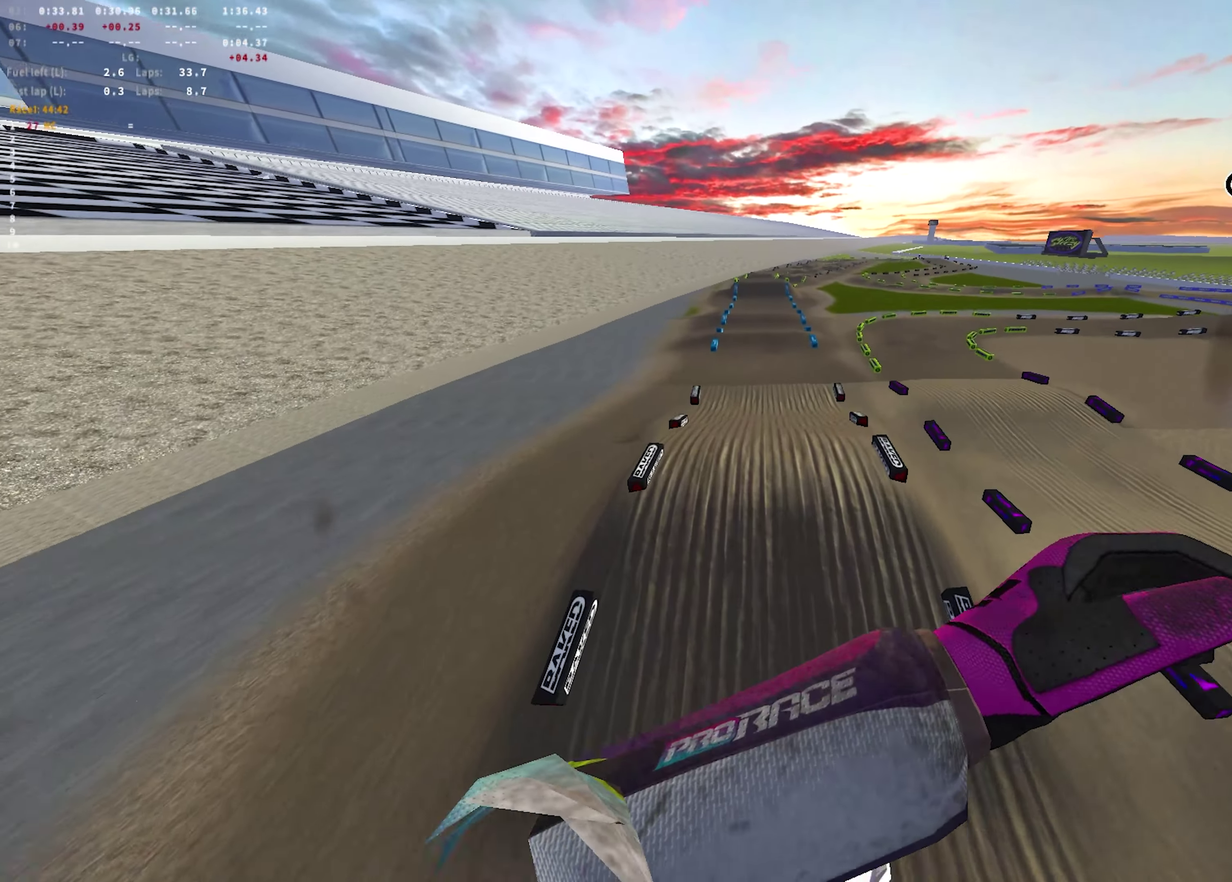
{"dt_ms": 700, "buttons": ["R1", "R2"], "left_stick": "center", "right_stick": "up", "events": [[83, "R2", "up"], [283, "R2", "down"], [583, "right_stick", "up"], [667, "R1", "down"]]}
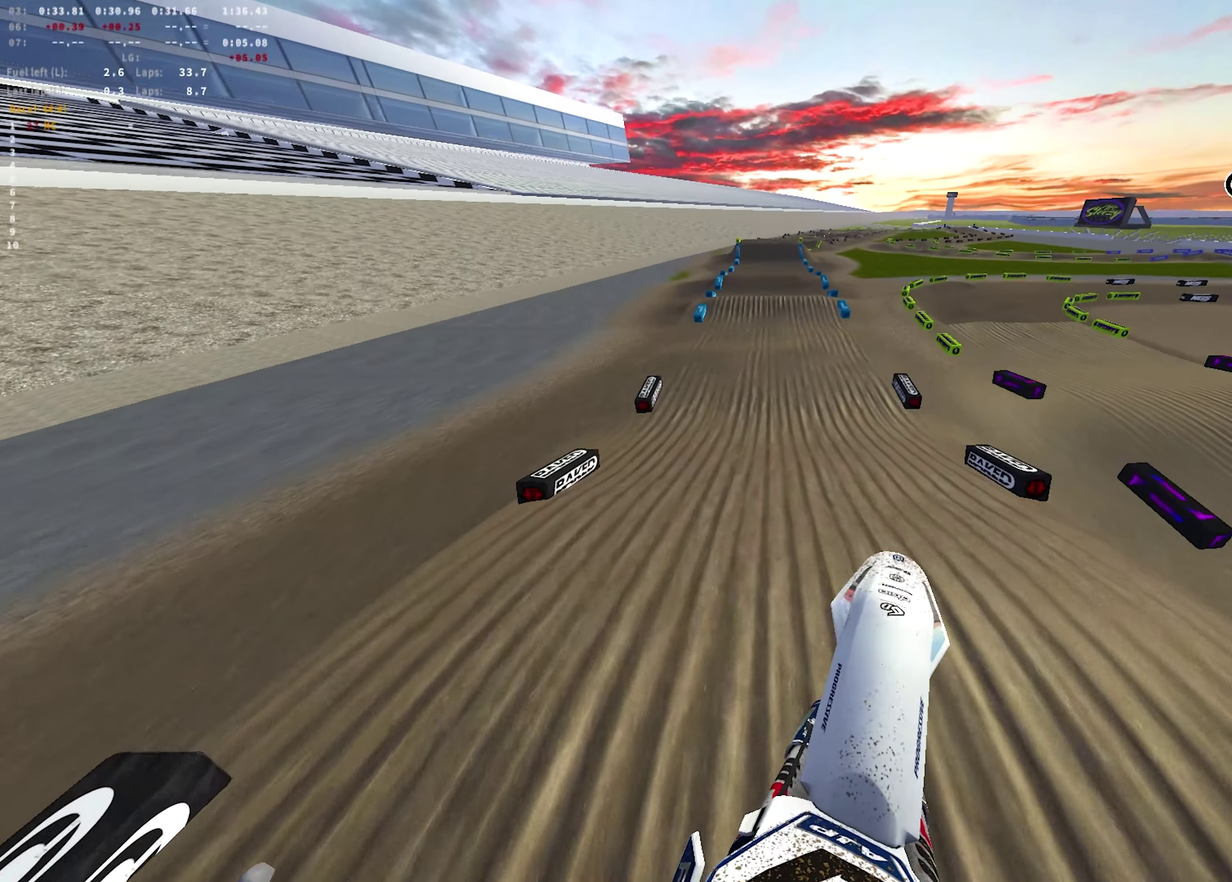
{"dt_ms": 700, "buttons": ["R2"], "left_stick": "center", "right_stick": "center", "events": [[33, "right_stick", "center"], [167, "right_stick", "down"], [300, "right_stick", "center"], [667, "R1", "up"]]}
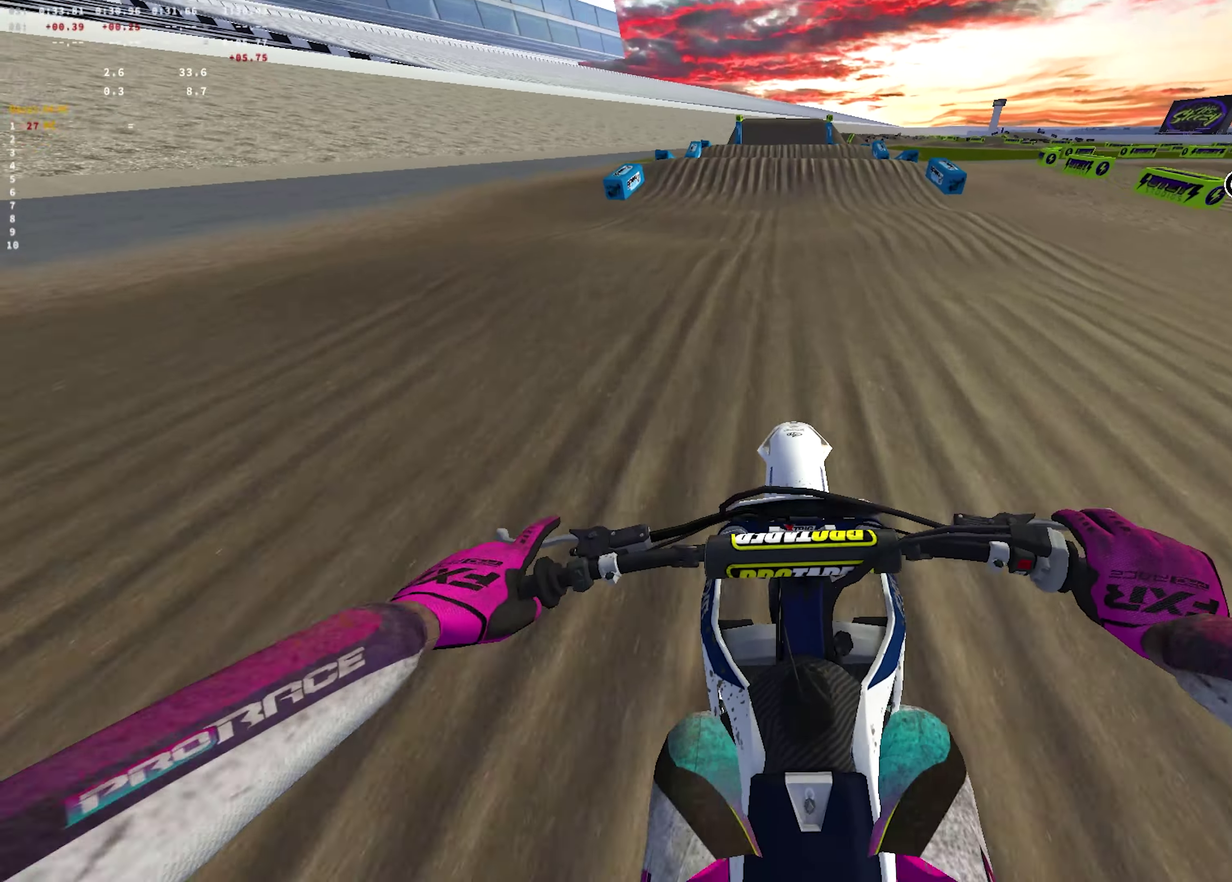
{"dt_ms": 250, "buttons": ["R2"], "left_stick": "center", "right_stick": "up-left", "events": [[183, "right_stick", "up-left"]]}
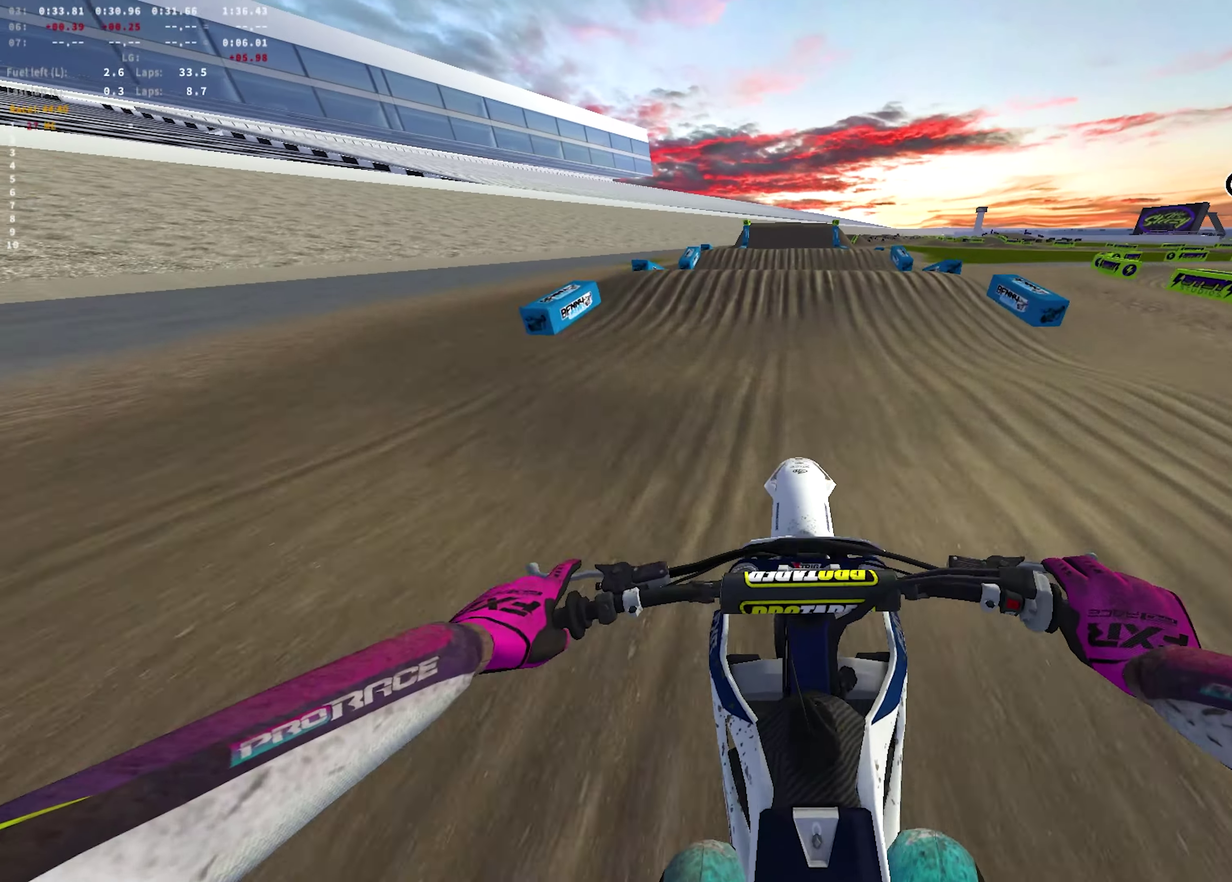
{"dt_ms": 450, "buttons": ["R1", "R2"], "left_stick": "center", "right_stick": "down", "events": [[83, "right_stick", "up"], [217, "right_stick", "center"], [317, "R2", "up"], [333, "right_stick", "down"], [350, "R1", "down"], [433, "R2", "down"]]}
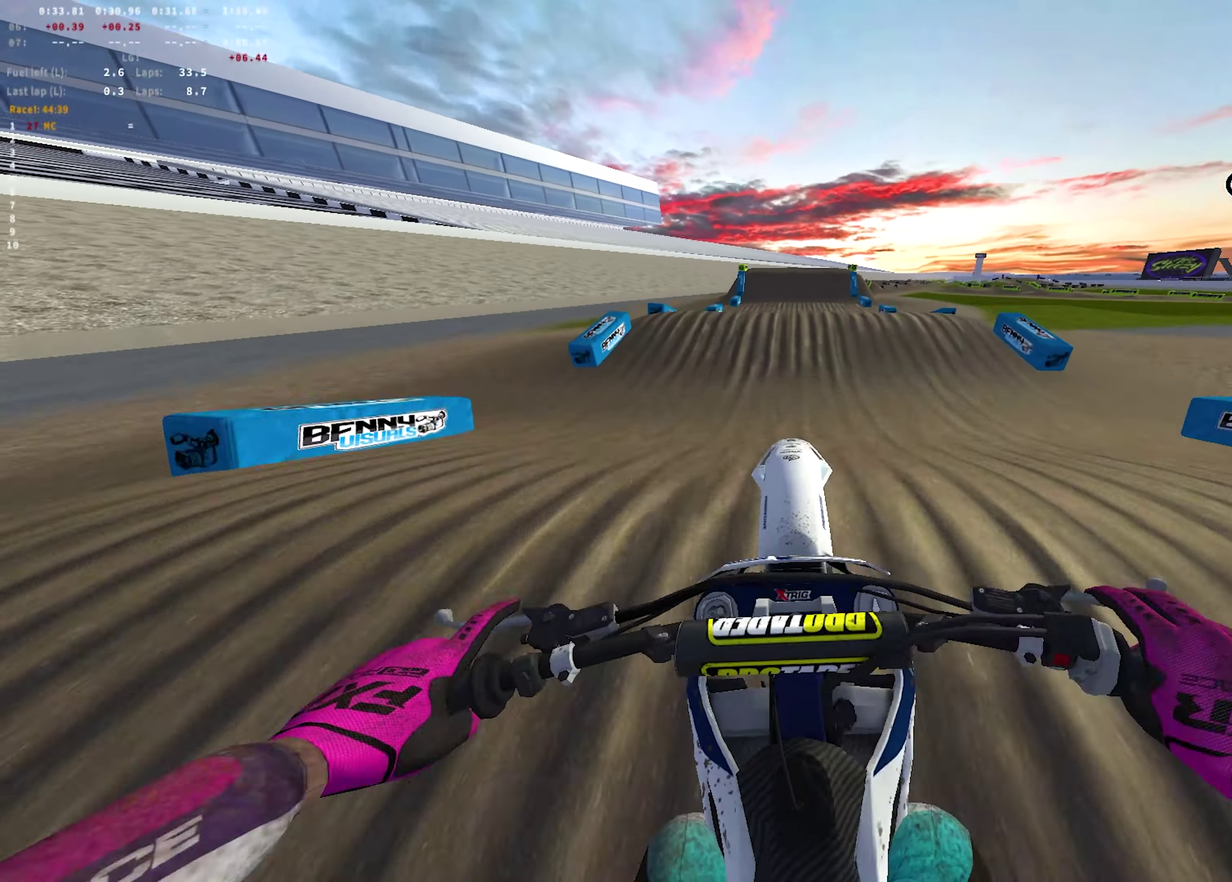
{"dt_ms": 700, "buttons": ["R2"], "left_stick": "center", "right_stick": "center", "events": [[83, "right_stick", "down-right"], [117, "R1", "up"], [167, "right_stick", "center"], [250, "right_stick", "up"], [450, "right_stick", "center"]]}
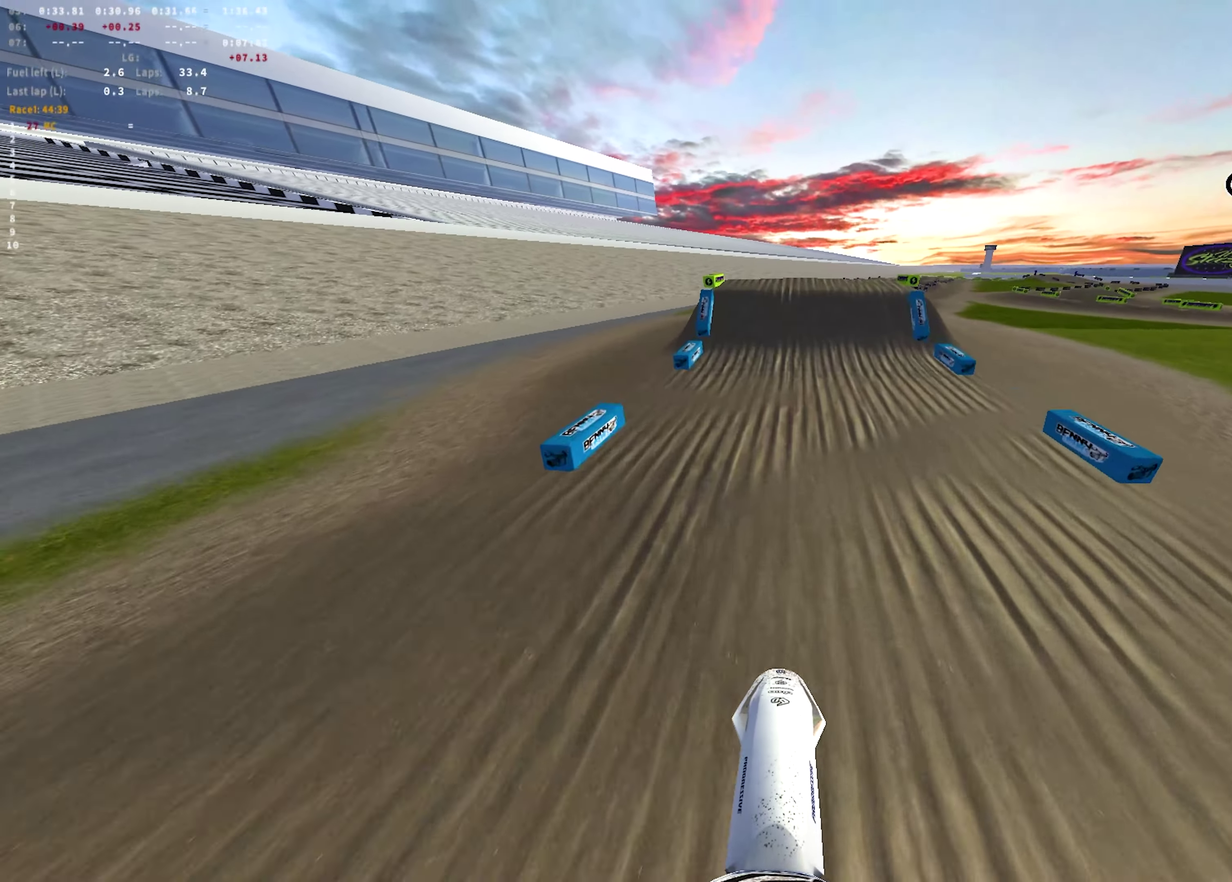
{"dt_ms": 350, "buttons": ["L2", "R1"], "left_stick": "center", "right_stick": "down", "events": [[167, "R1", "down"], [167, "right_stick", "down"], [317, "L2", "down"], [317, "R2", "up"]]}
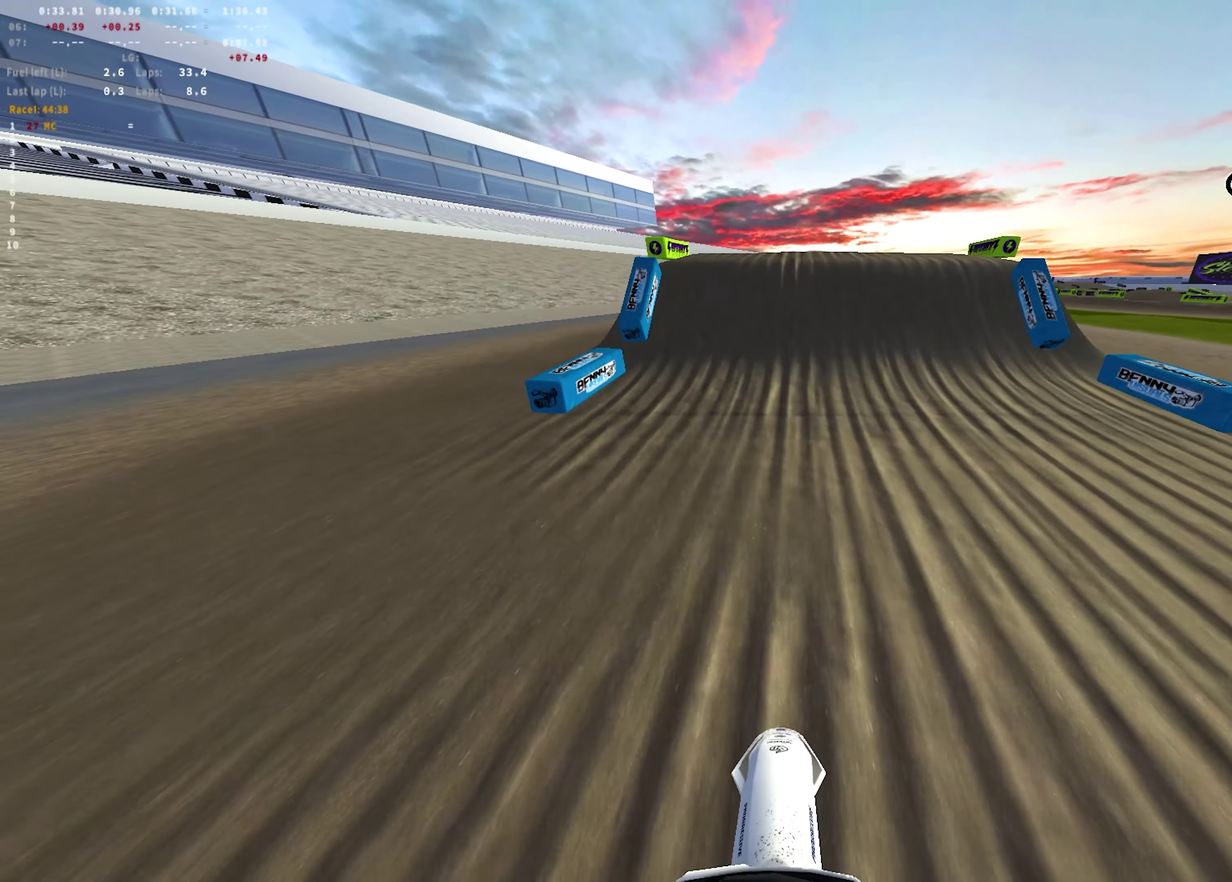
{"dt_ms": 350, "buttons": ["L2", "R1"], "left_stick": "center", "right_stick": "down-right", "events": [[300, "right_stick", "down-right"]]}
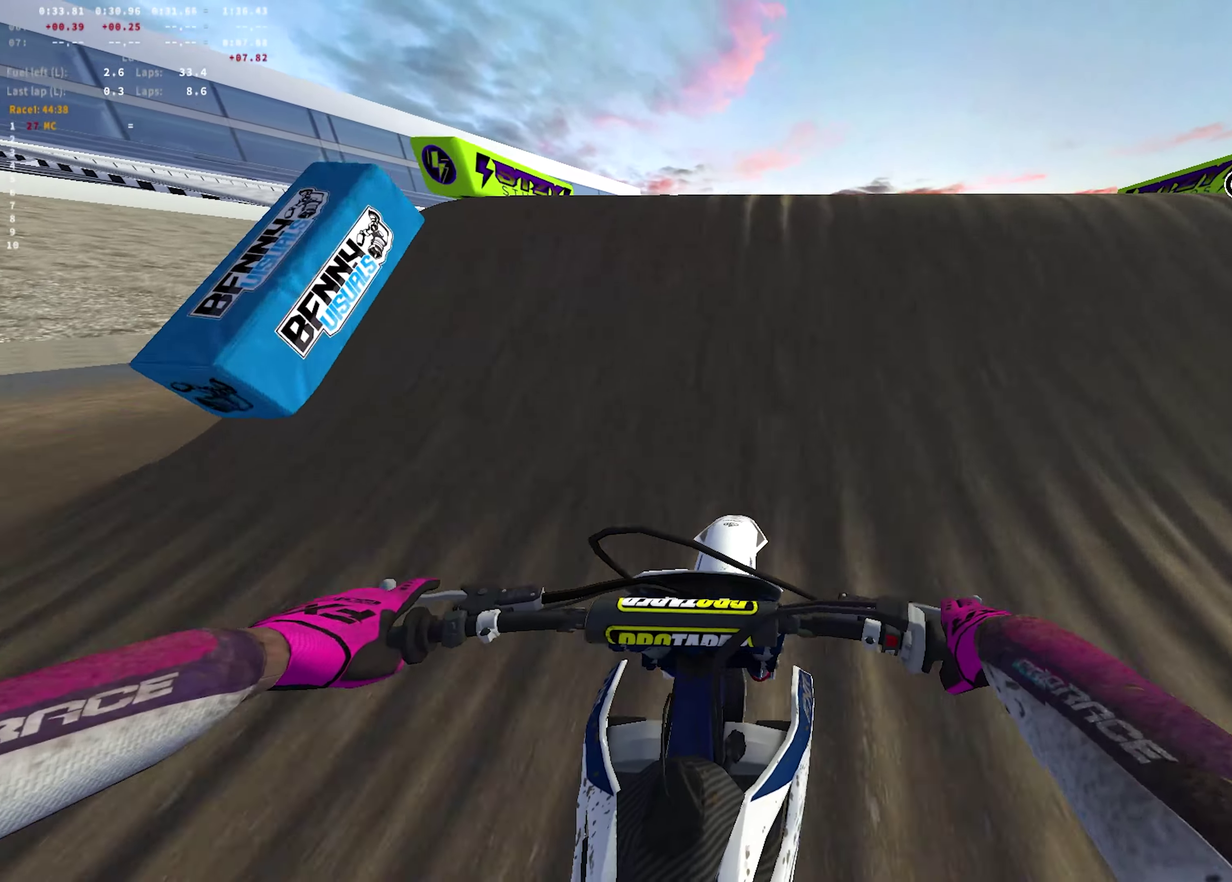
{"dt_ms": 700, "buttons": [], "left_stick": "left", "right_stick": "left", "events": [[33, "right_stick", "right"], [117, "right_stick", "up-right"], [167, "left_stick", "right"], [233, "right_stick", "up"], [300, "left_stick", "down-right"], [350, "left_stick", "center"], [383, "right_stick", "up-left"], [417, "left_stick", "left"], [467, "L2", "up"], [567, "right_stick", "left"], [700, "R1", "up"]]}
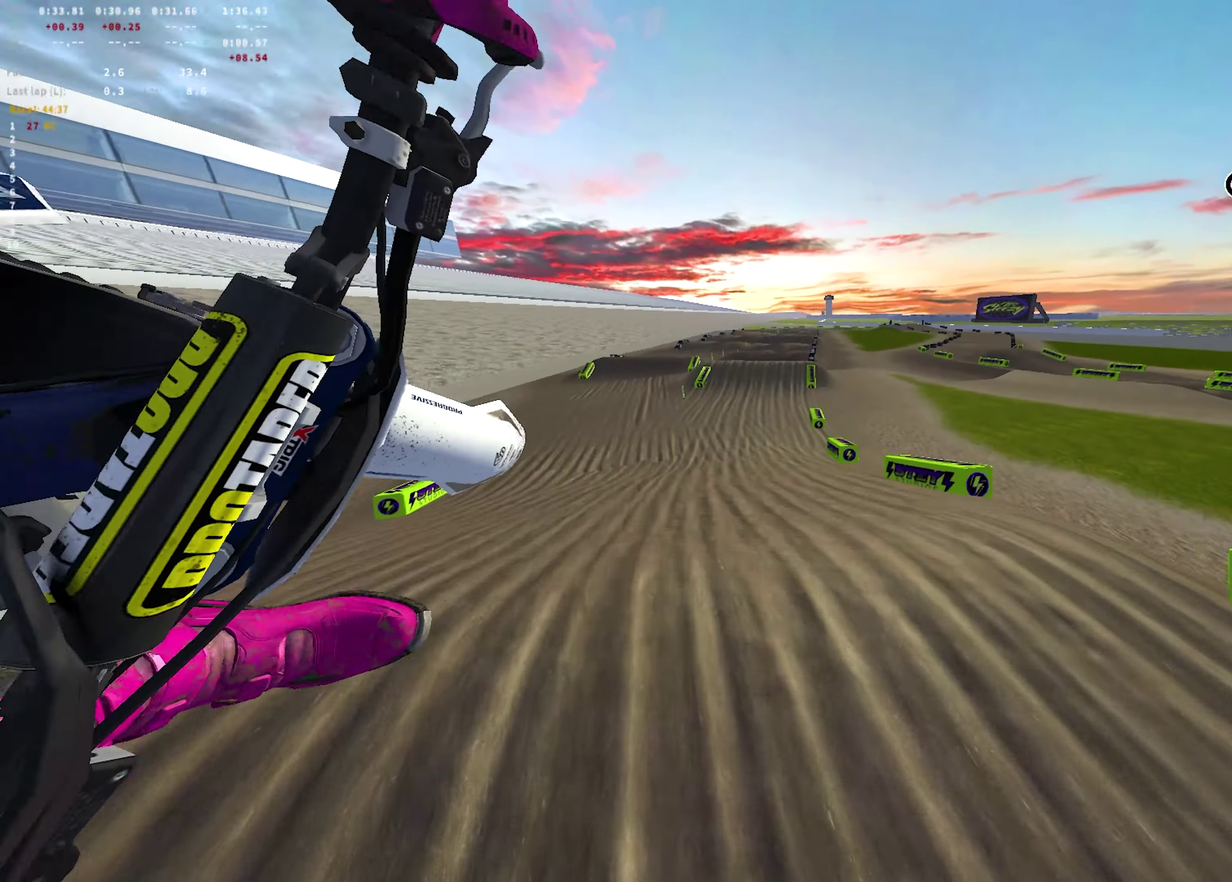
{"dt_ms": 600, "buttons": ["R2"], "left_stick": "left", "right_stick": "down-right", "events": [[67, "R2", "down"], [117, "right_stick", "down-left"], [283, "R2", "up"], [283, "right_stick", "down"], [450, "R2", "down"], [483, "right_stick", "down-right"]]}
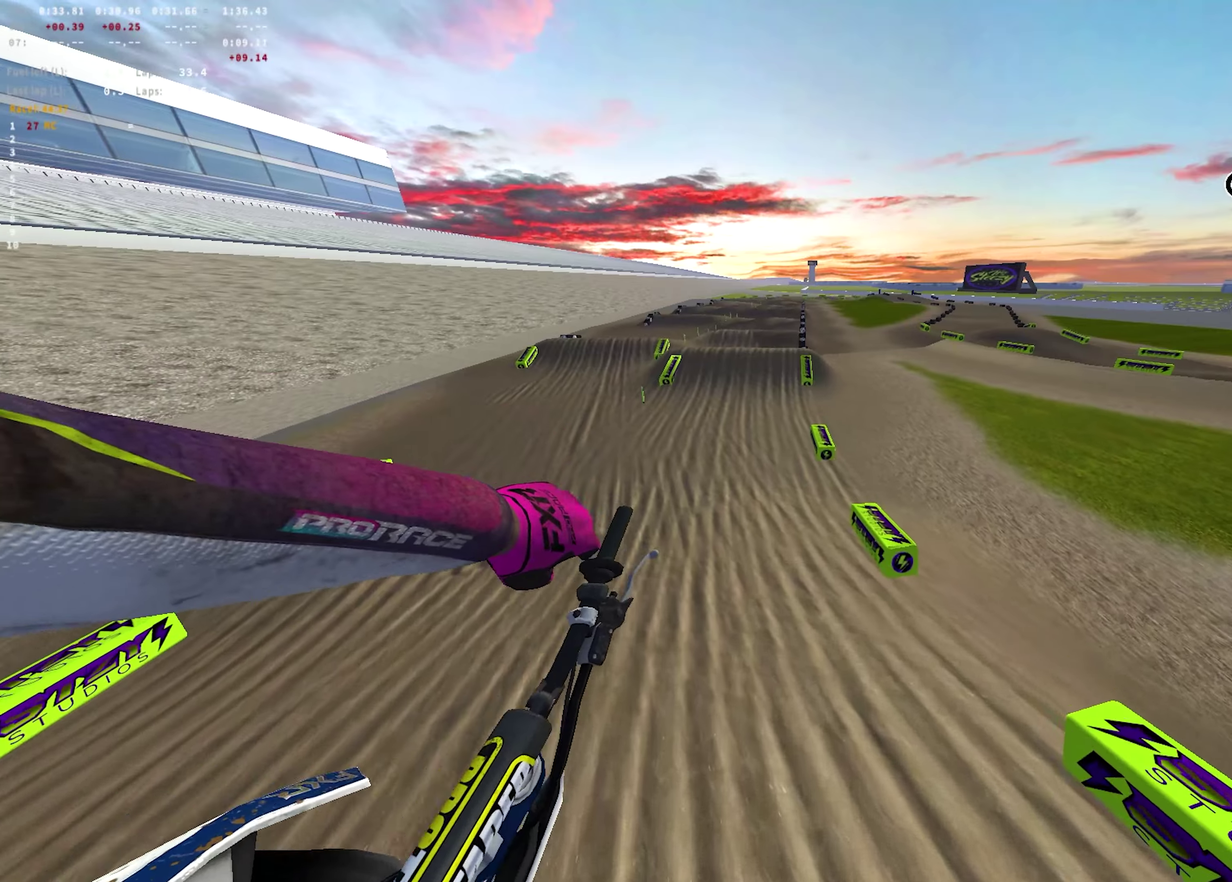
{"dt_ms": 350, "buttons": ["R2"], "left_stick": "center", "right_stick": "up-right", "events": [[50, "left_stick", "up-left"], [183, "right_stick", "right"], [233, "left_stick", "center"], [350, "right_stick", "up-right"]]}
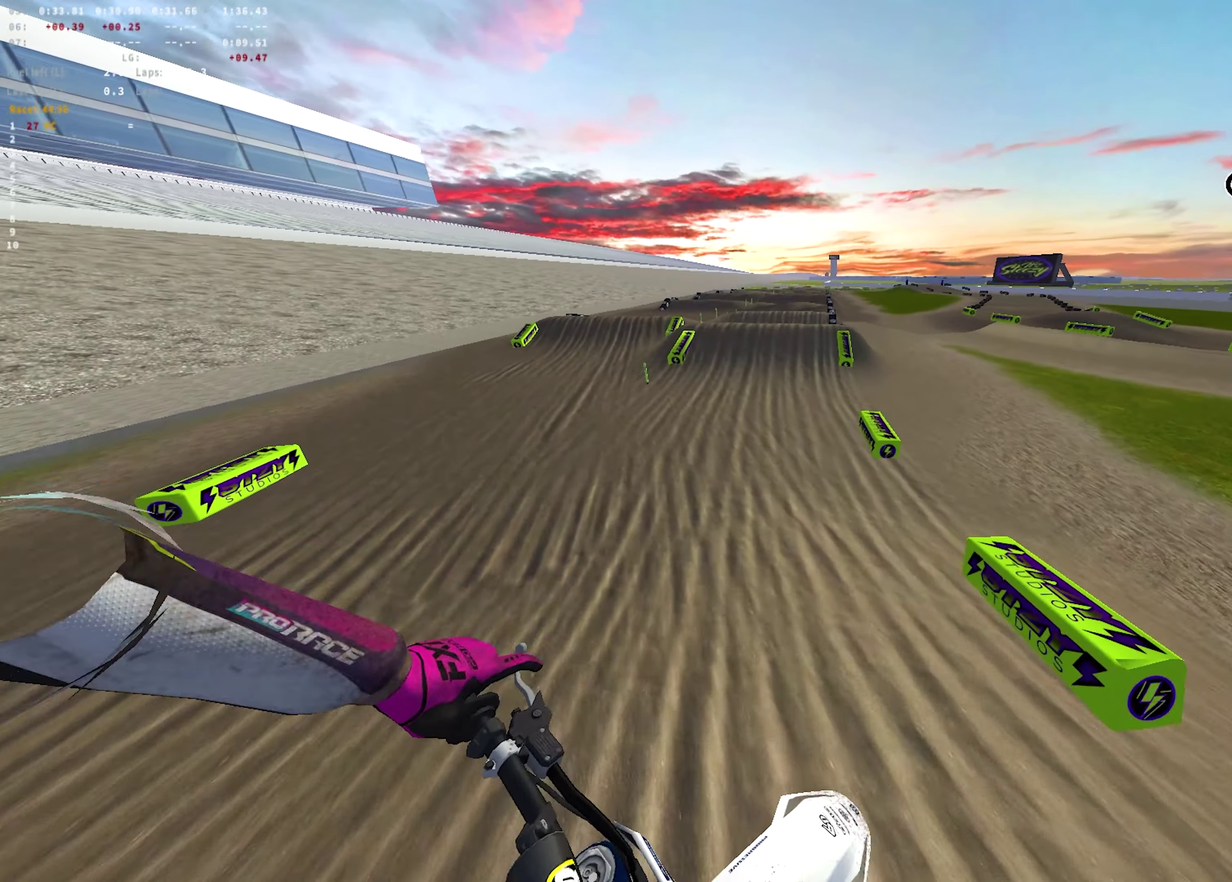
{"dt_ms": 350, "buttons": ["R1", "R2"], "left_stick": "center", "right_stick": "center", "events": [[183, "right_stick", "center"], [250, "R1", "down"]]}
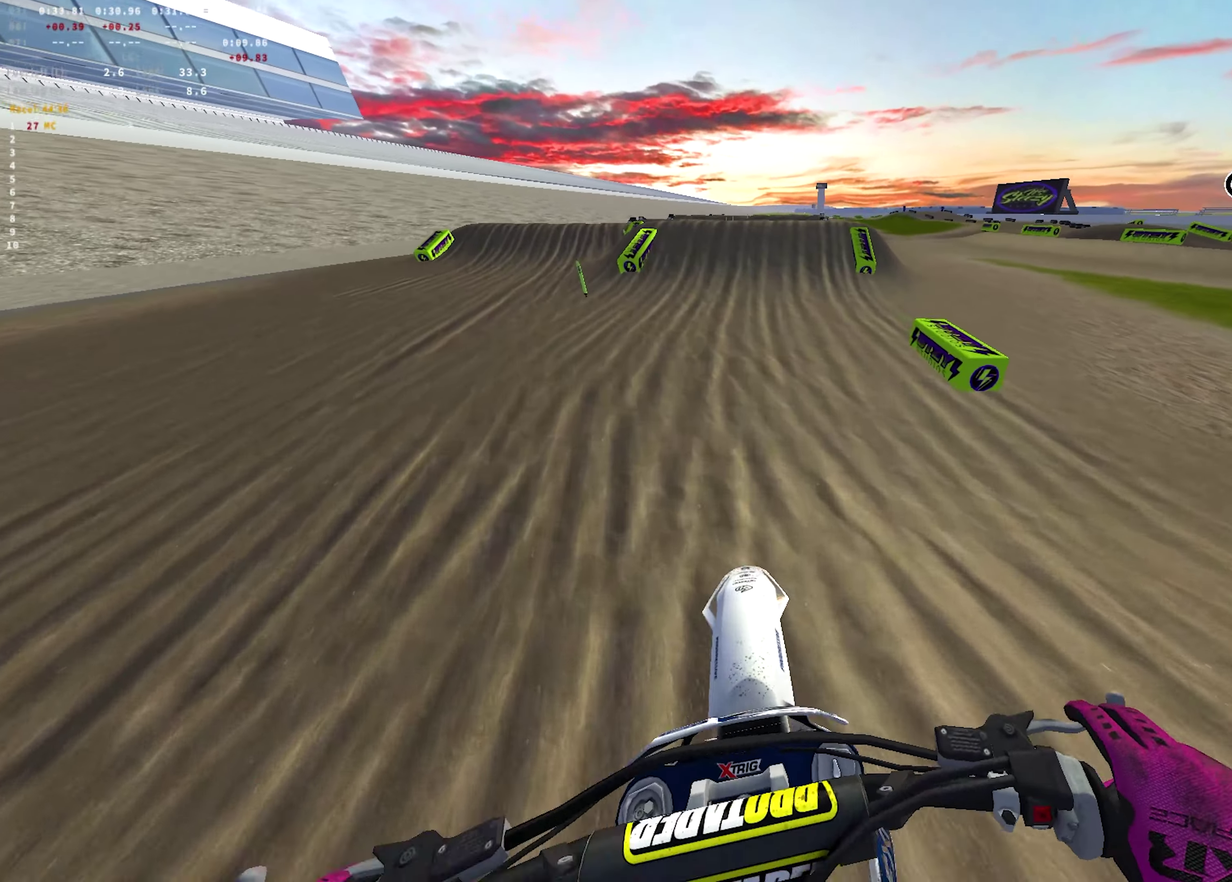
{"dt_ms": 700, "buttons": ["R2"], "left_stick": "center", "right_stick": "right", "events": [[100, "right_stick", "up-right"], [200, "right_stick", "right"], [467, "R1", "up"]]}
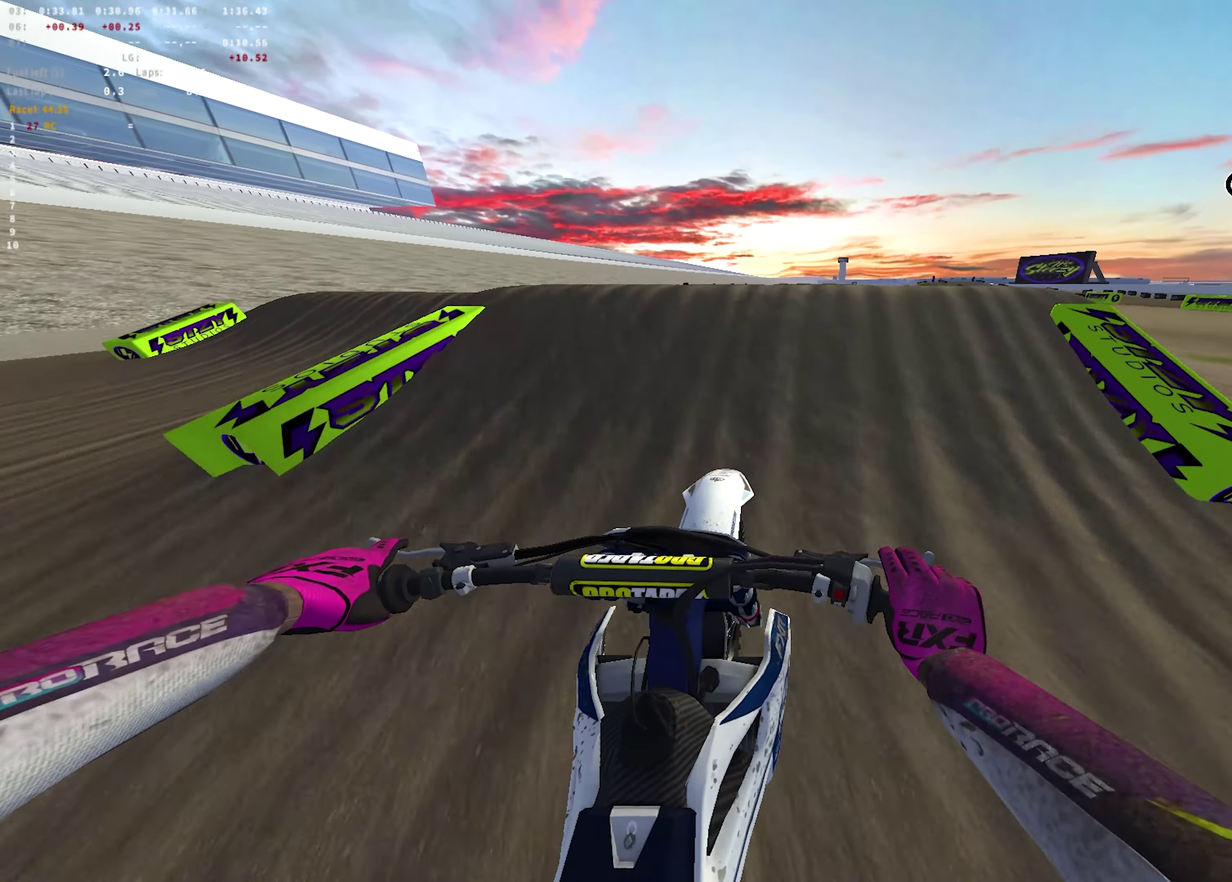
{"dt_ms": 700, "buttons": ["R2"], "left_stick": "center", "right_stick": "left", "events": [[83, "right_stick", "up-right"], [117, "R1", "down"], [233, "right_stick", "center"], [333, "R2", "up"], [350, "right_stick", "down-left"], [417, "R1", "up"], [600, "R2", "down"], [617, "right_stick", "left"]]}
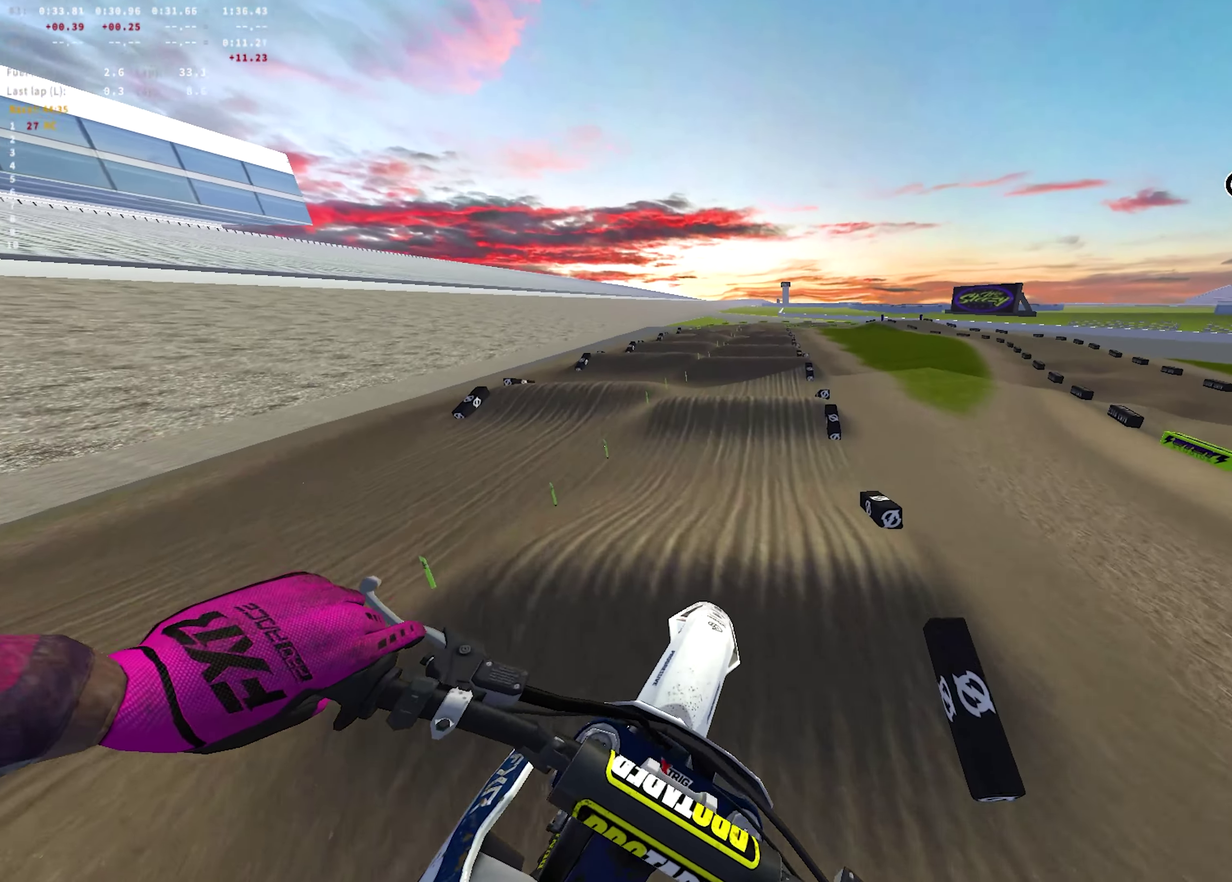
{"dt_ms": 250, "buttons": ["R2"], "left_stick": "center", "right_stick": "left", "events": []}
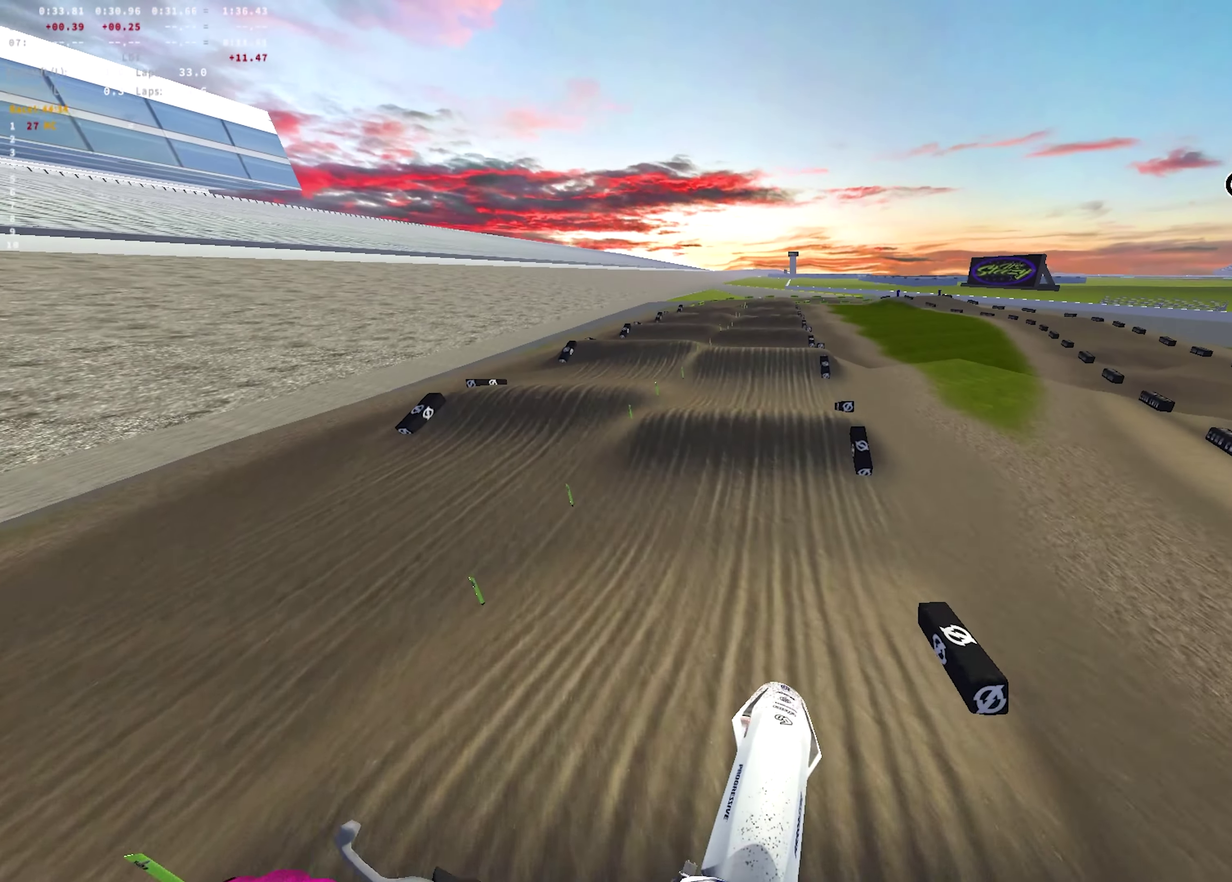
{"dt_ms": 450, "buttons": ["R2"], "left_stick": "center", "right_stick": "up-left", "events": [[417, "right_stick", "up-left"]]}
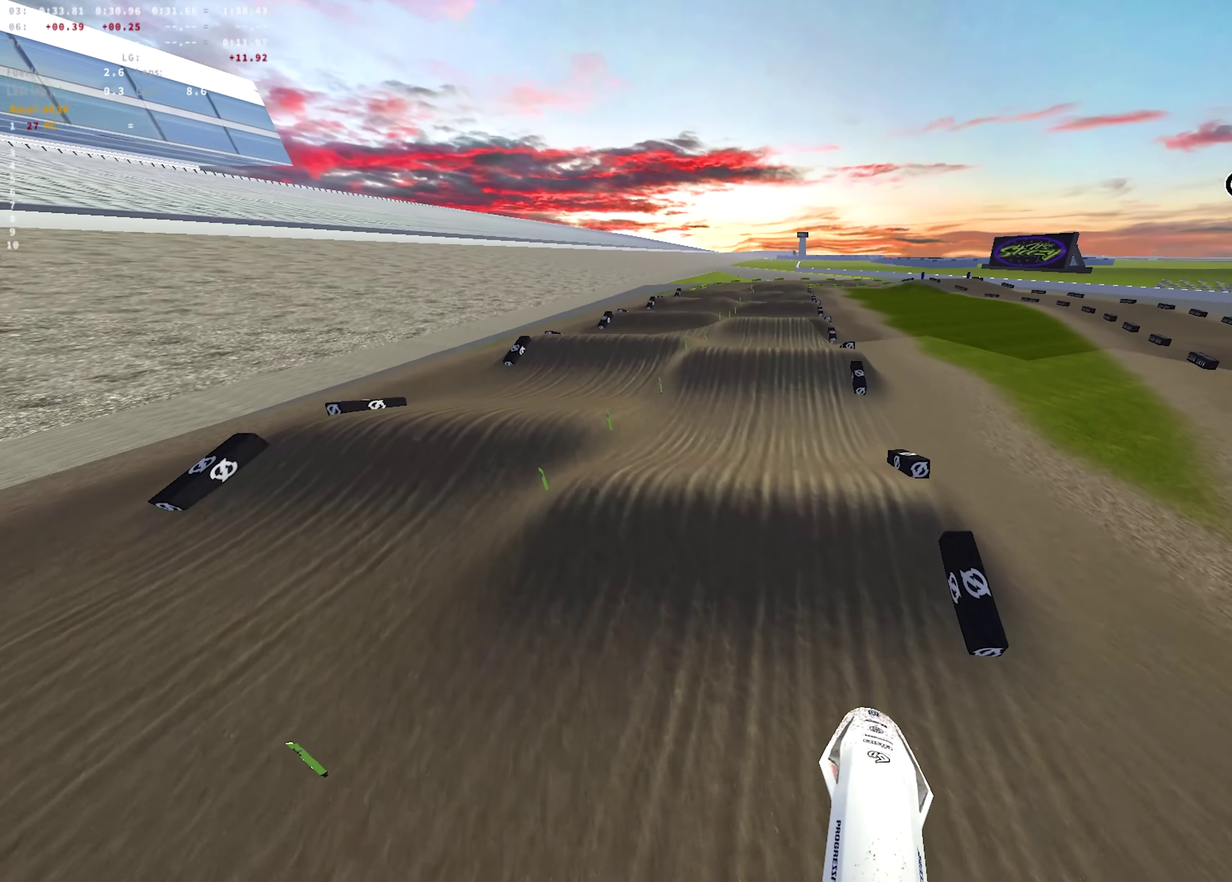
{"dt_ms": 700, "buttons": ["R2"], "left_stick": "center", "right_stick": "left", "events": [[250, "right_stick", "center"], [283, "R1", "down"], [383, "right_stick", "down-left"], [617, "right_stick", "left"], [650, "R1", "up"]]}
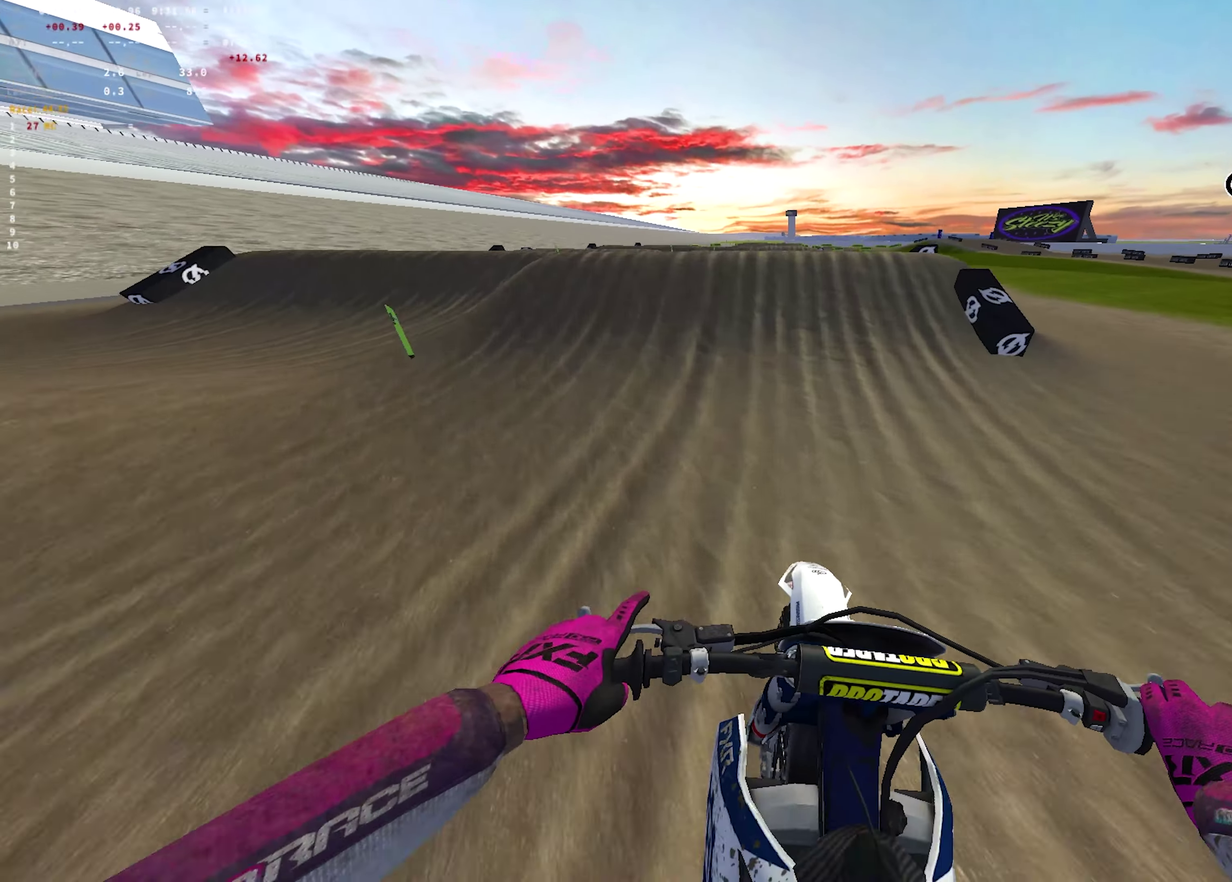
{"dt_ms": 350, "buttons": ["R1", "R2"], "left_stick": "up-left", "right_stick": "down", "events": [[233, "left_stick", "up-left"], [250, "right_stick", "down-left"], [300, "R1", "down"], [350, "right_stick", "down"]]}
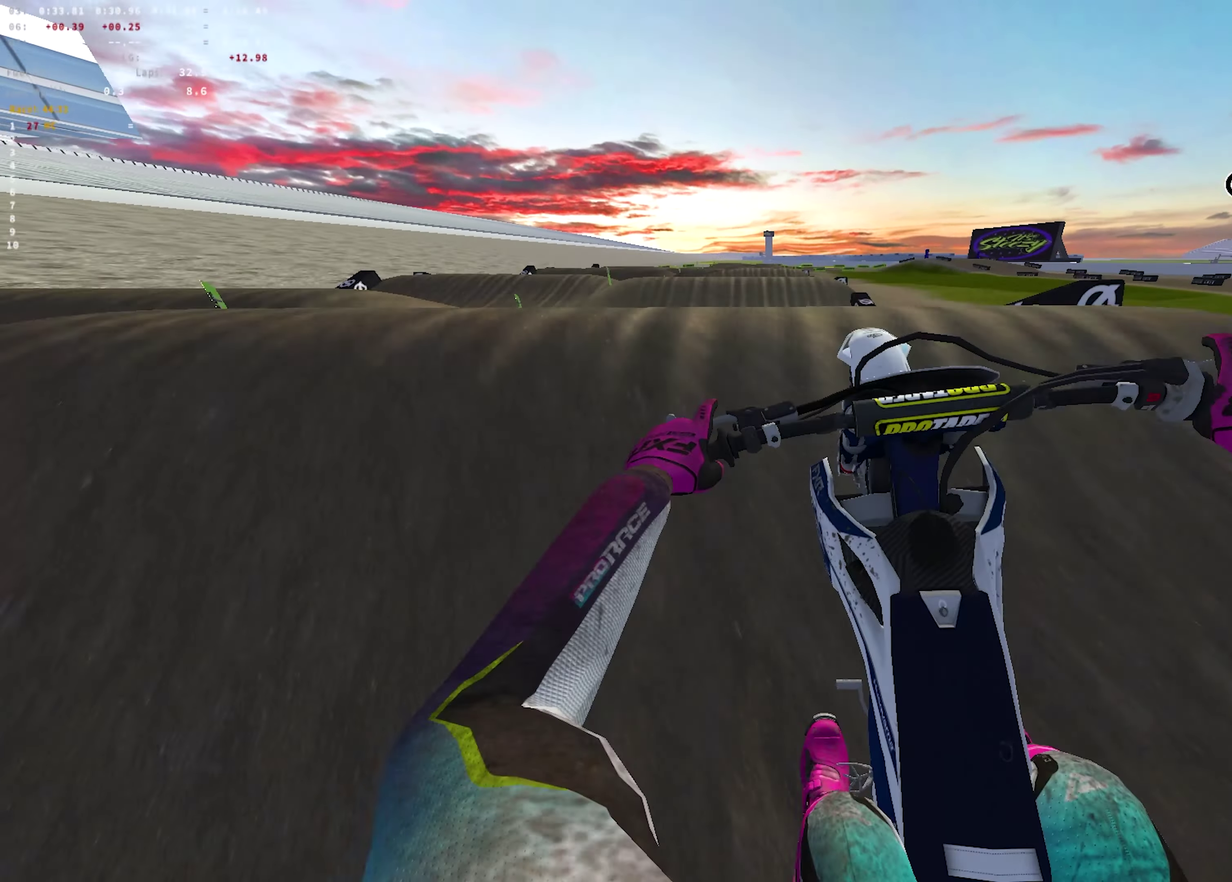
{"dt_ms": 350, "buttons": ["R2"], "left_stick": "right", "right_stick": "down-right", "events": [[33, "R2", "up"], [83, "left_stick", "center"], [117, "right_stick", "down-right"], [133, "R2", "down"], [150, "left_stick", "right"], [200, "R1", "up"]]}
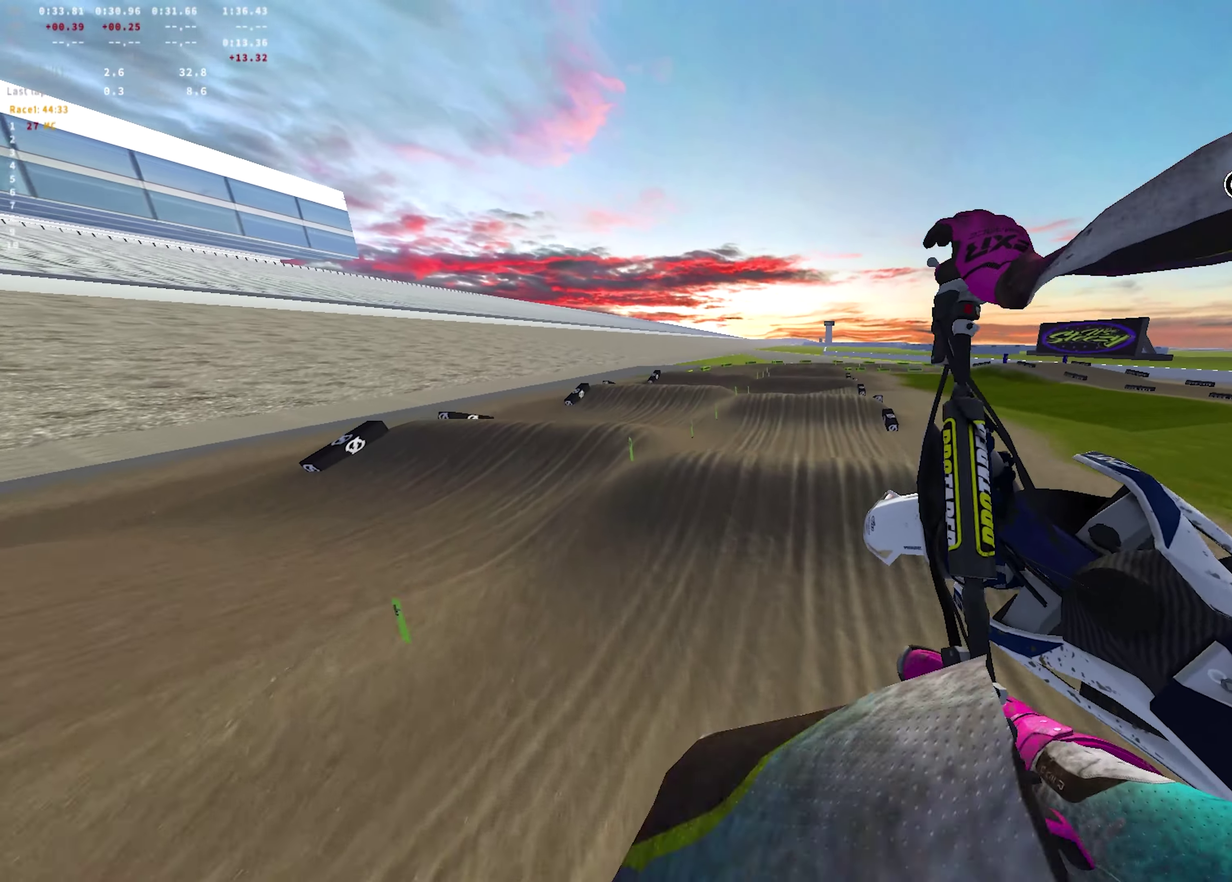
{"dt_ms": 700, "buttons": ["R2"], "left_stick": "center", "right_stick": "right", "events": [[67, "right_stick", "right"], [250, "left_stick", "center"]]}